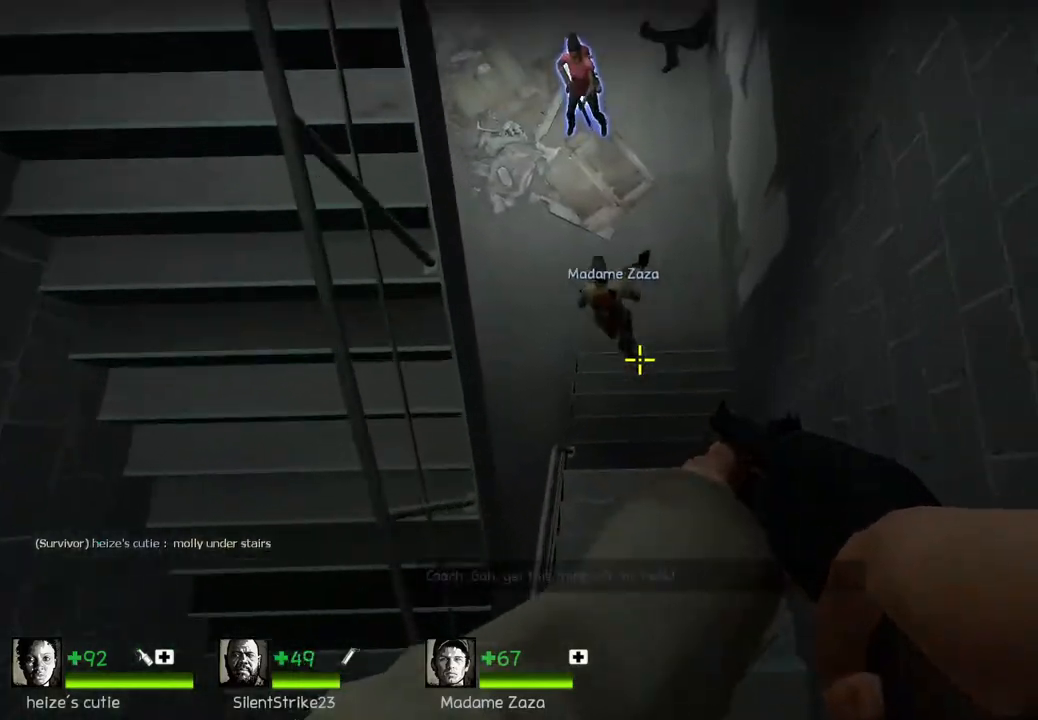
Gameplay with keyboard; each line is a JSON object with the keys held at the frame after it. "events" lists presses ("down") and releases ("up") of "a", "ctrl", "d", "e", "q", "s", "shift", "space" and "w" between this image and that frame as [ms after this image, input, new state], when the widget could be followed in between. No other keys are recorded. Mouse input is not recorded.
{"keys": ["w"], "events": [[33, "w", "down"], [133, "a", "down"], [283, "a", "up"]]}
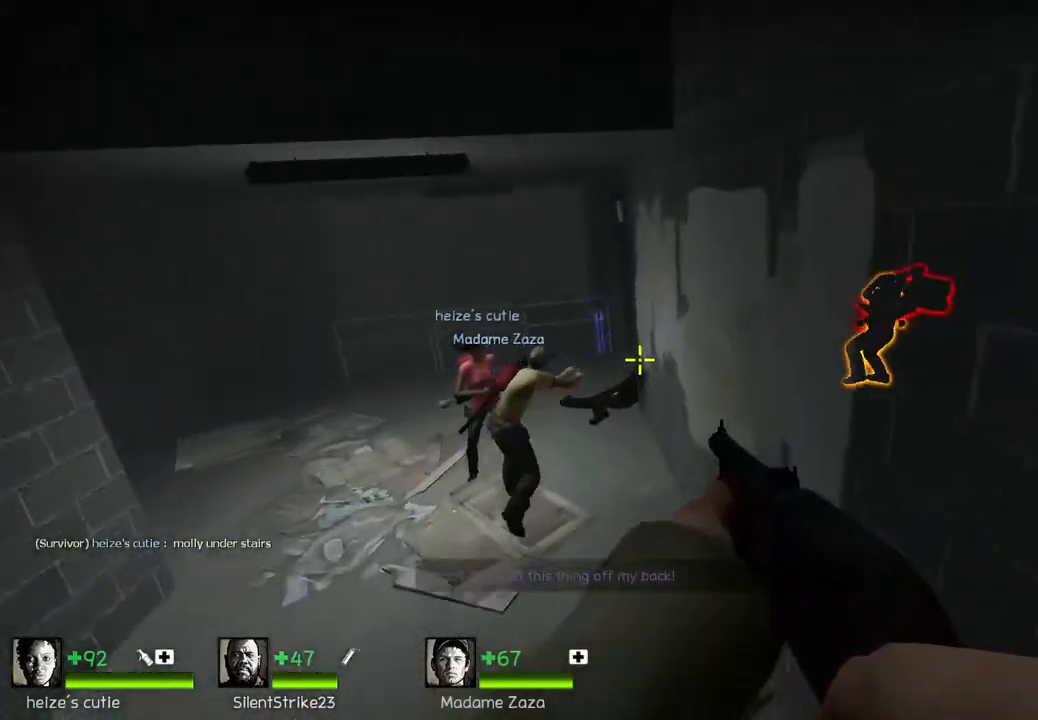
{"keys": ["a", "w"], "events": [[33, "a", "down"]]}
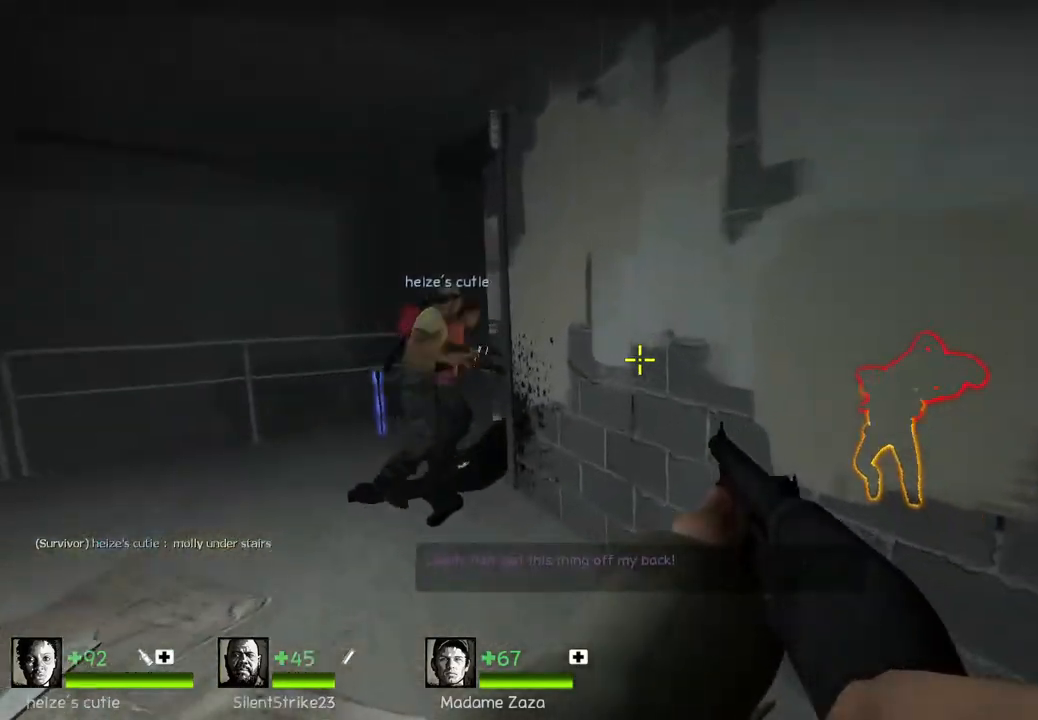
{"keys": ["a", "w"], "events": []}
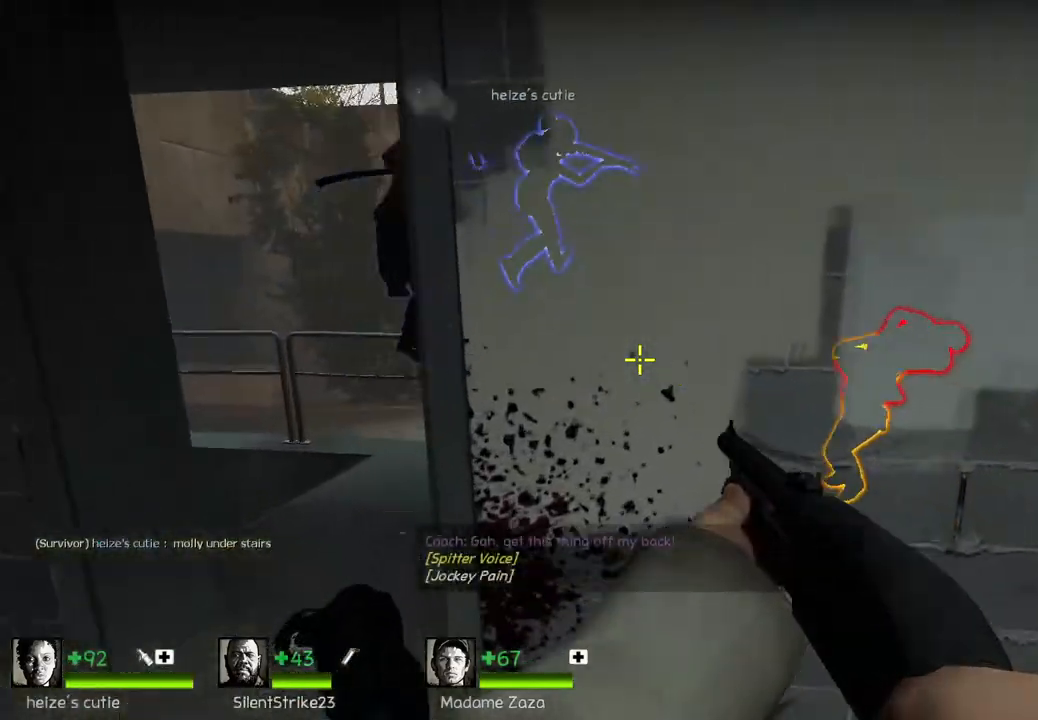
{"keys": ["d"], "events": [[250, "a", "up"], [250, "w", "up"], [300, "d", "down"]]}
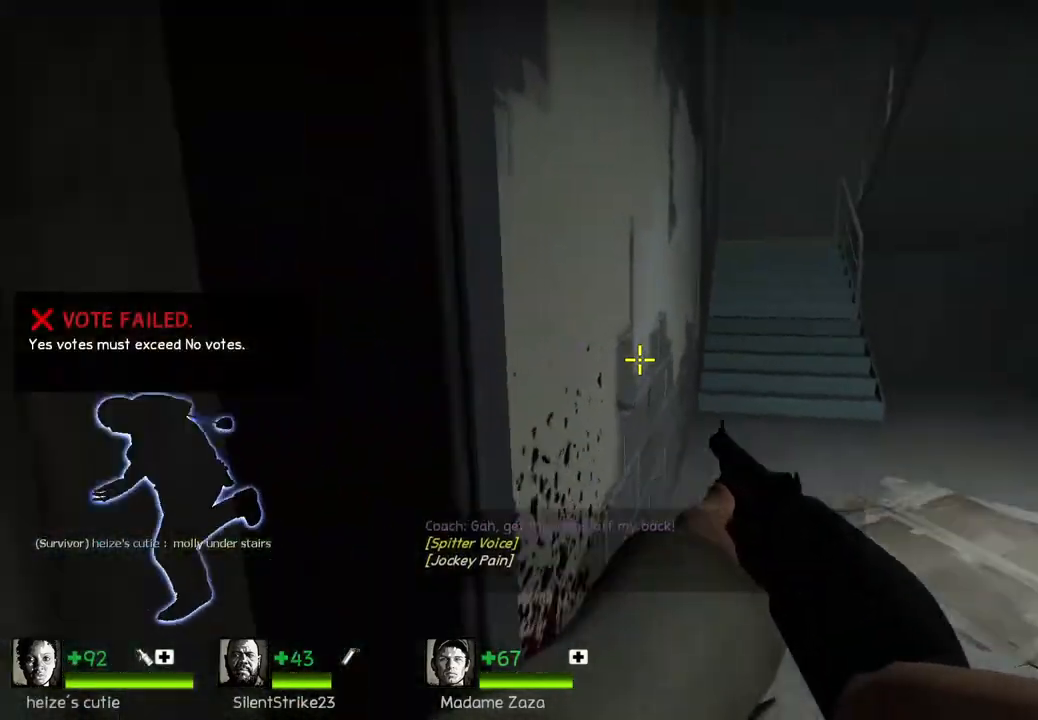
{"keys": ["w"], "events": [[50, "w", "down"], [150, "d", "up"], [383, "d", "down"], [483, "d", "up"]]}
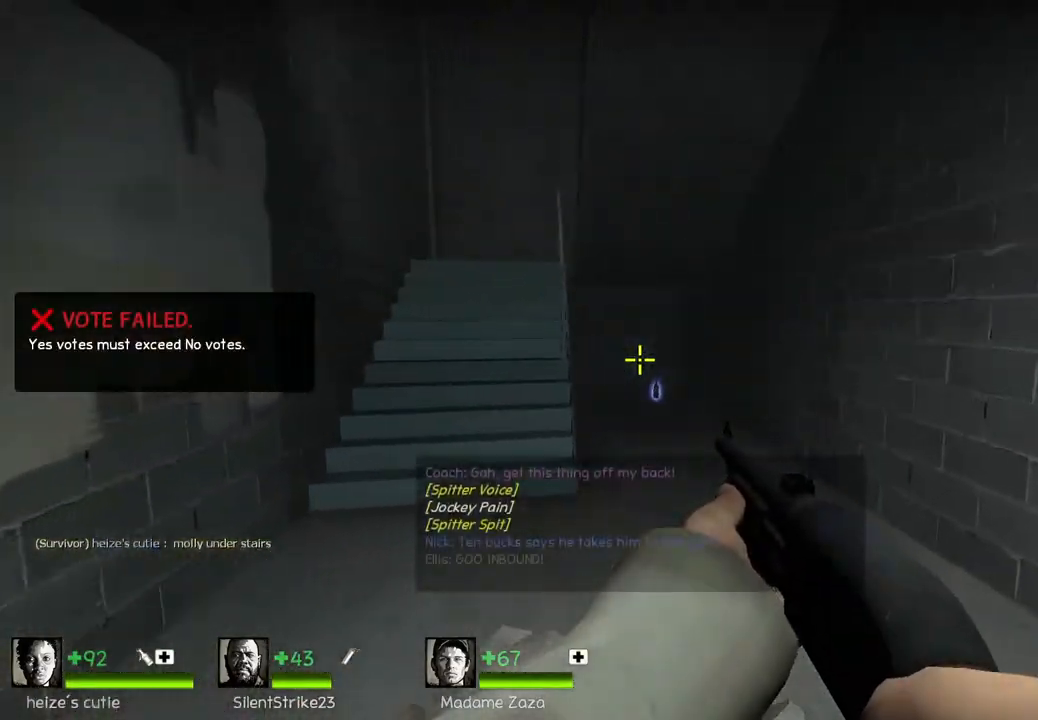
{"keys": ["w"], "events": [[333, "d", "down"], [467, "d", "up"]]}
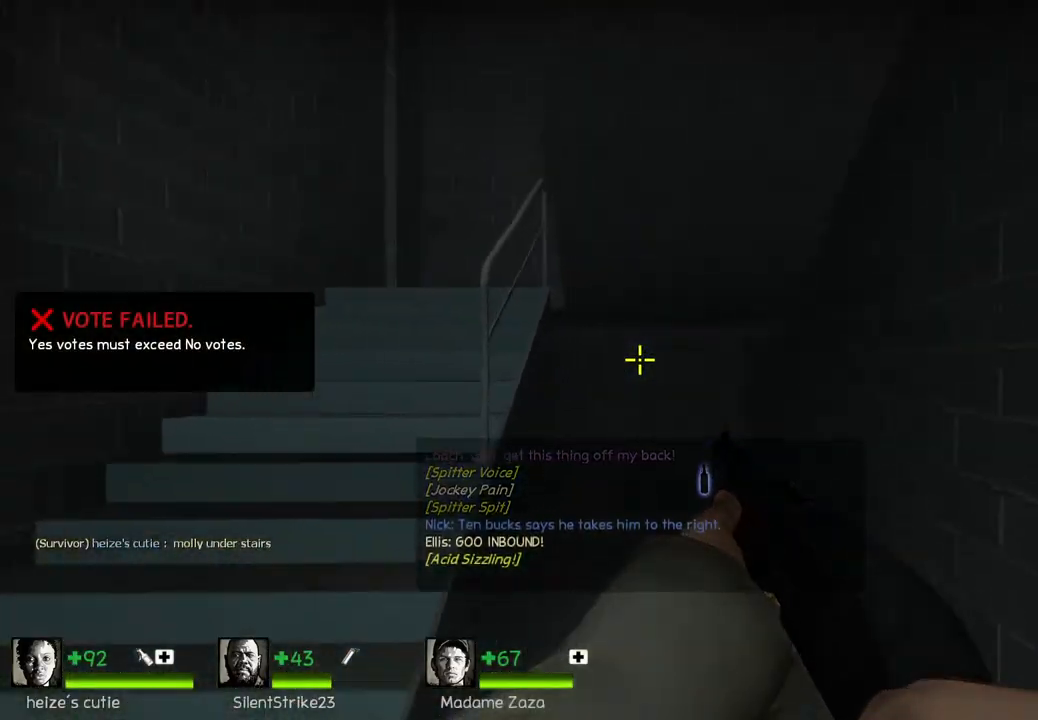
{"keys": ["w"], "events": []}
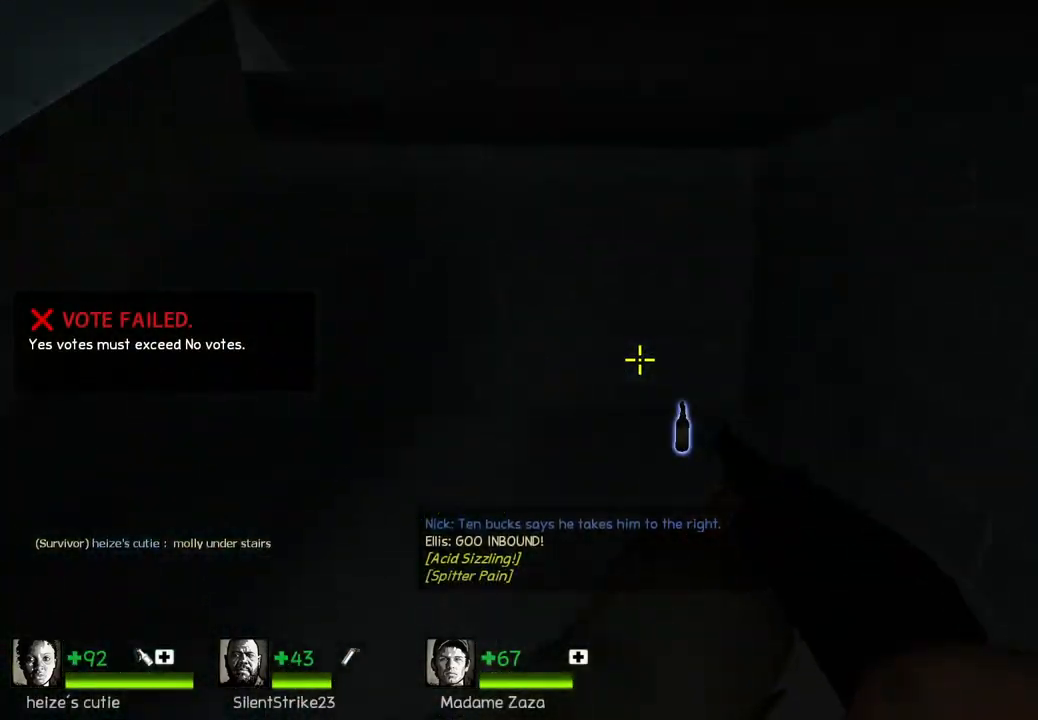
{"keys": ["a"], "events": [[267, "e", "down"], [283, "w", "up"], [317, "a", "down"], [350, "e", "up"]]}
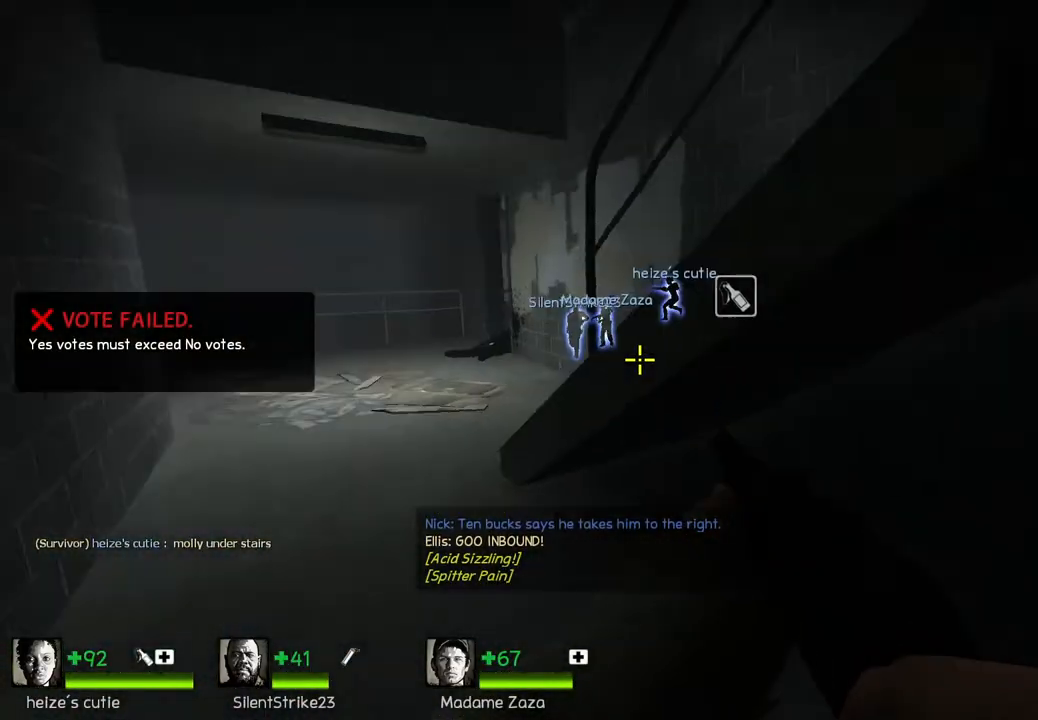
{"keys": ["d", "w"], "events": [[33, "w", "down"], [100, "a", "up"], [417, "d", "down"]]}
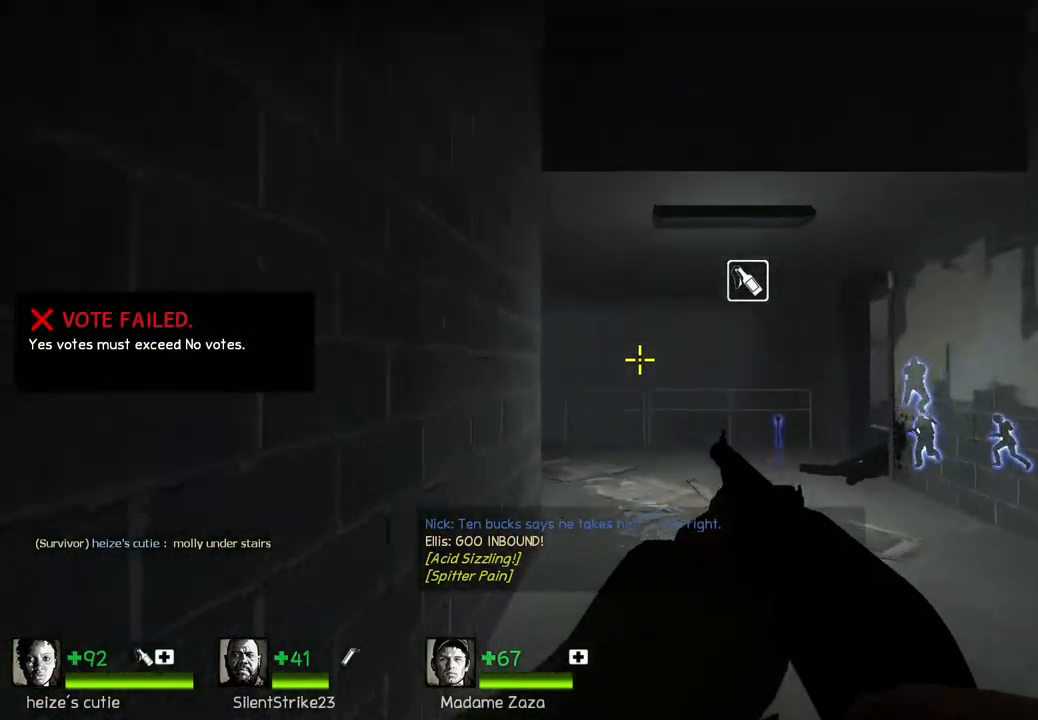
{"keys": ["d", "w"], "events": [[17, "d", "up"], [400, "d", "down"]]}
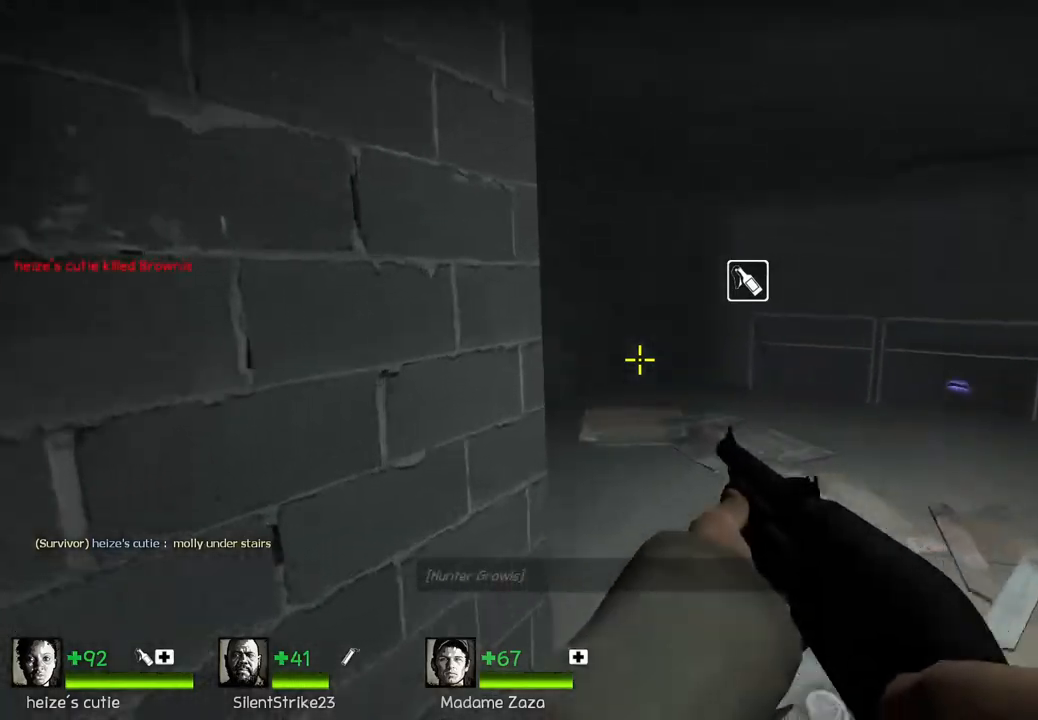
{"keys": ["a", "s"], "events": [[183, "d", "up"], [217, "a", "down"], [233, "w", "up"], [367, "s", "down"]]}
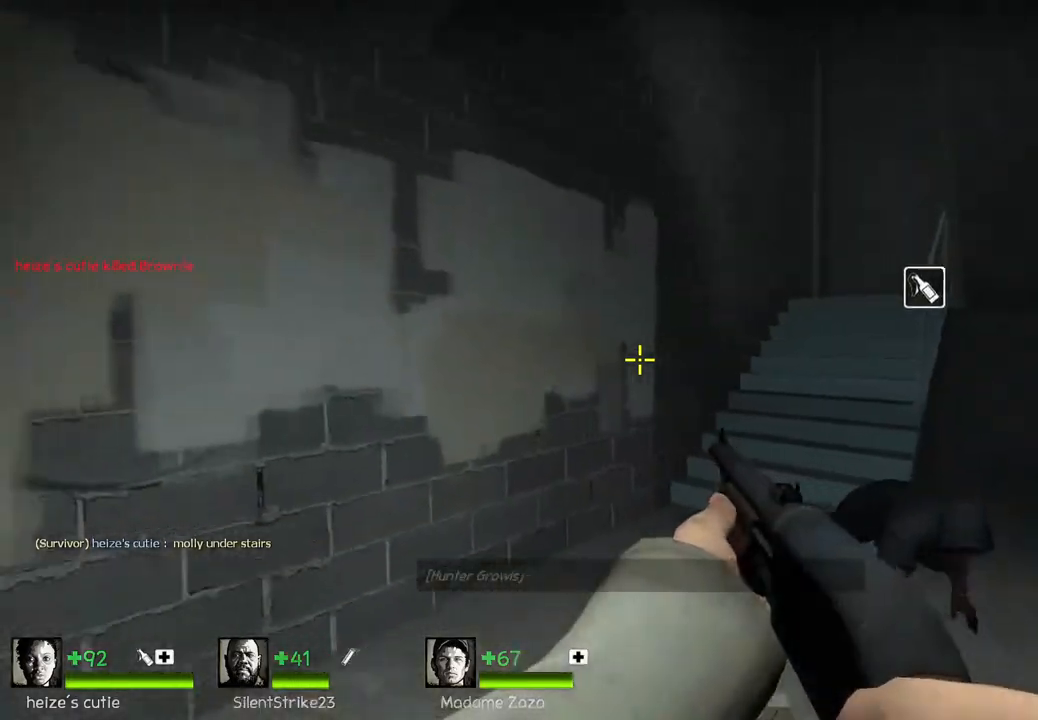
{"keys": ["a", "s"], "events": [[117, "s", "up"], [417, "s", "down"]]}
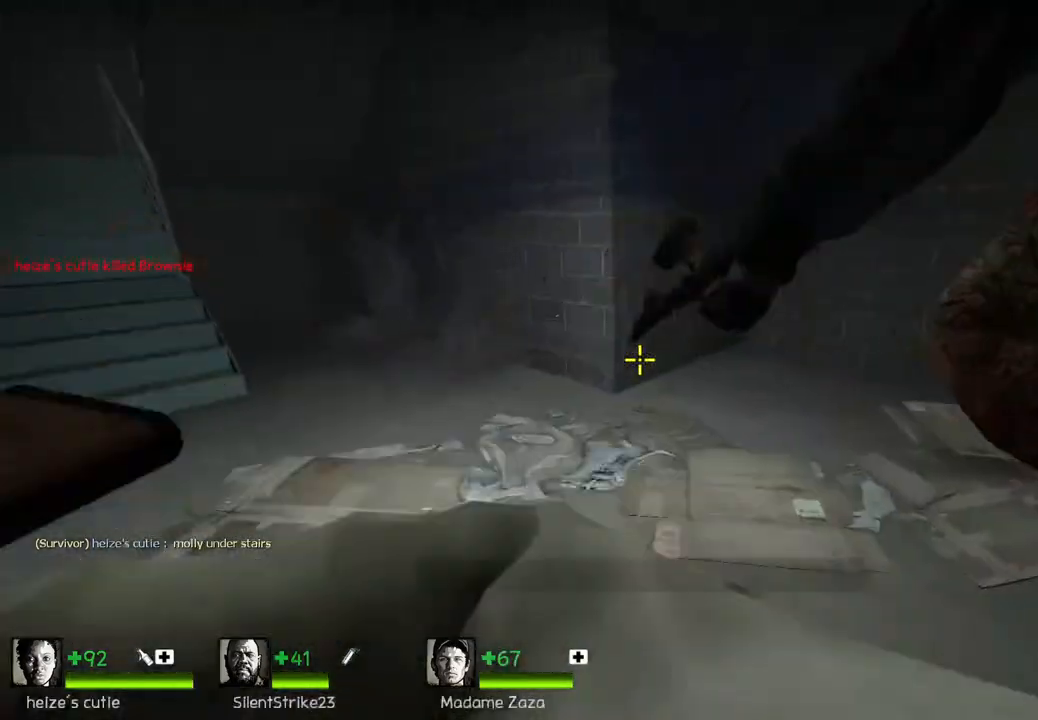
{"keys": ["d", "s"], "events": [[183, "d", "down"], [200, "a", "up"]]}
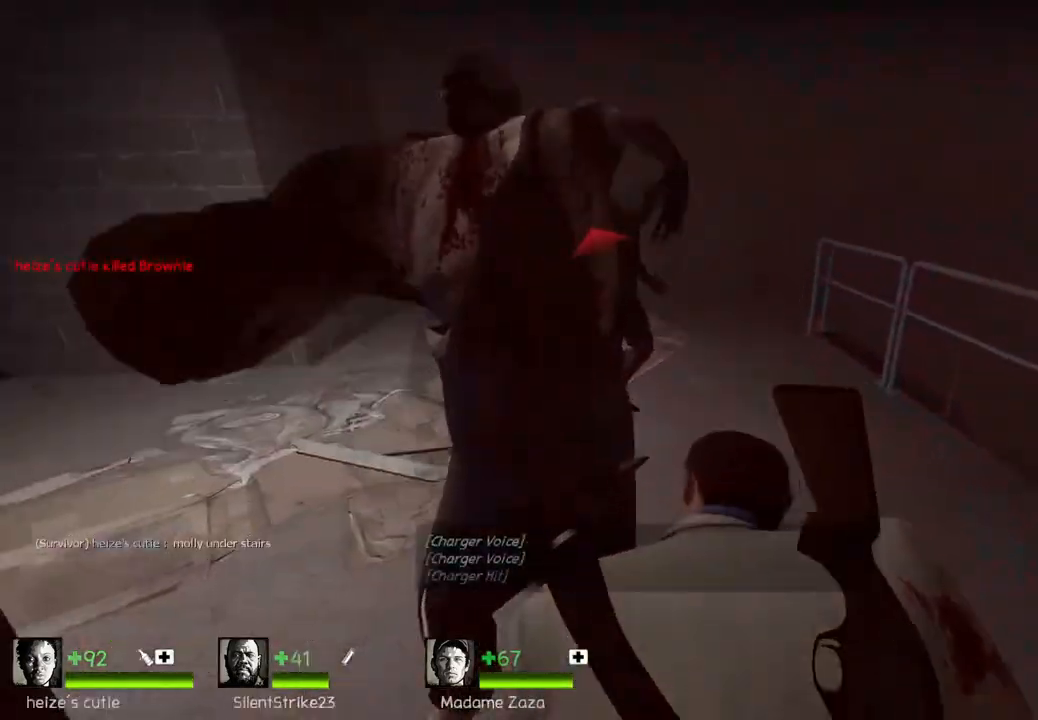
{"keys": [], "events": [[33, "d", "up"], [100, "s", "up"]]}
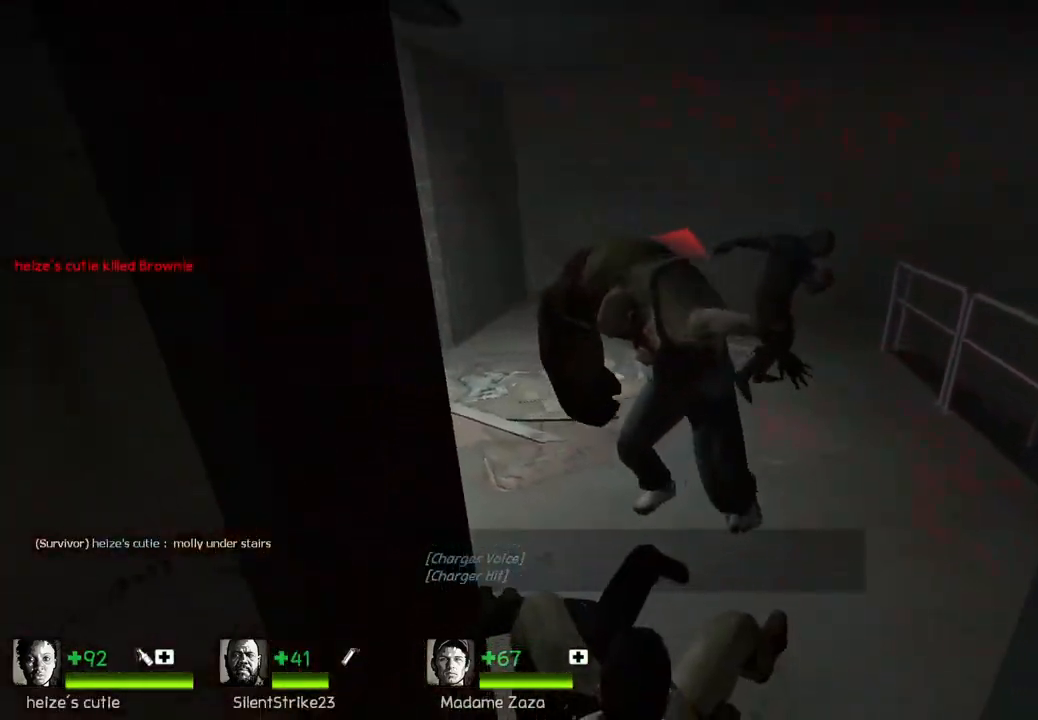
{"keys": [], "events": []}
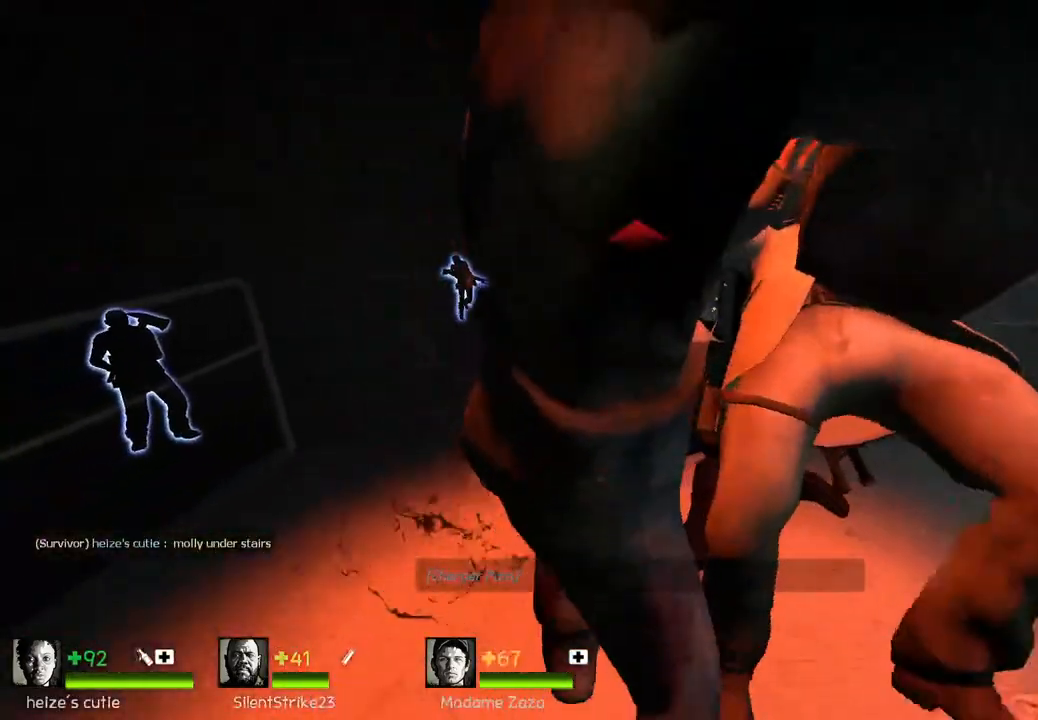
{"keys": [], "events": []}
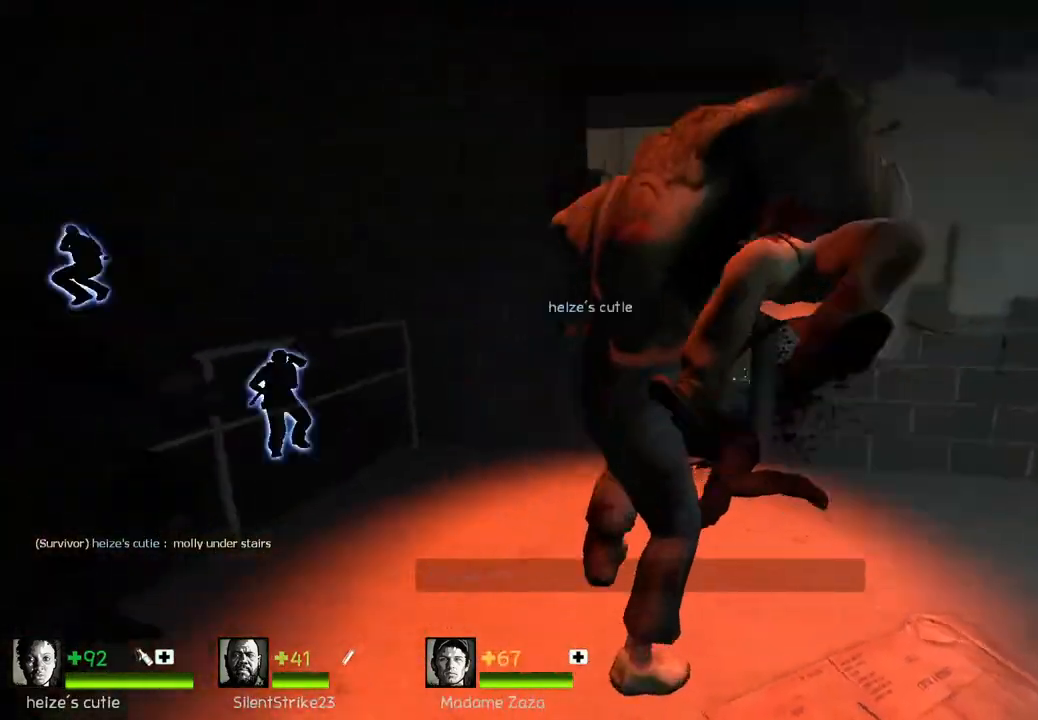
{"keys": [], "events": []}
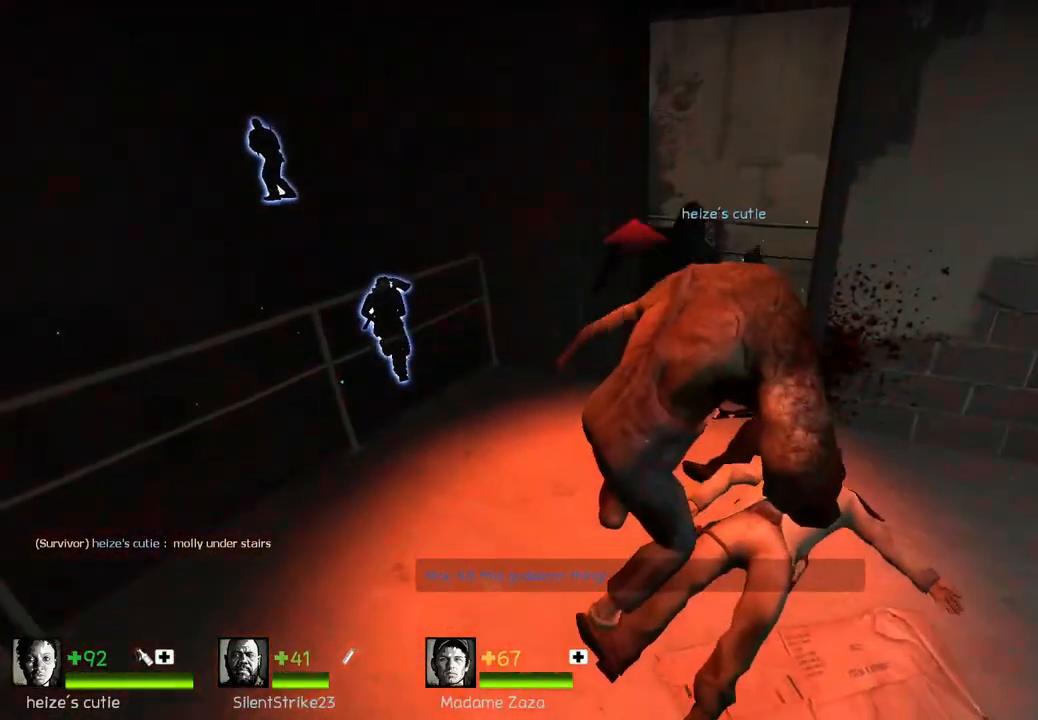
{"keys": ["s"], "events": [[433, "s", "down"]]}
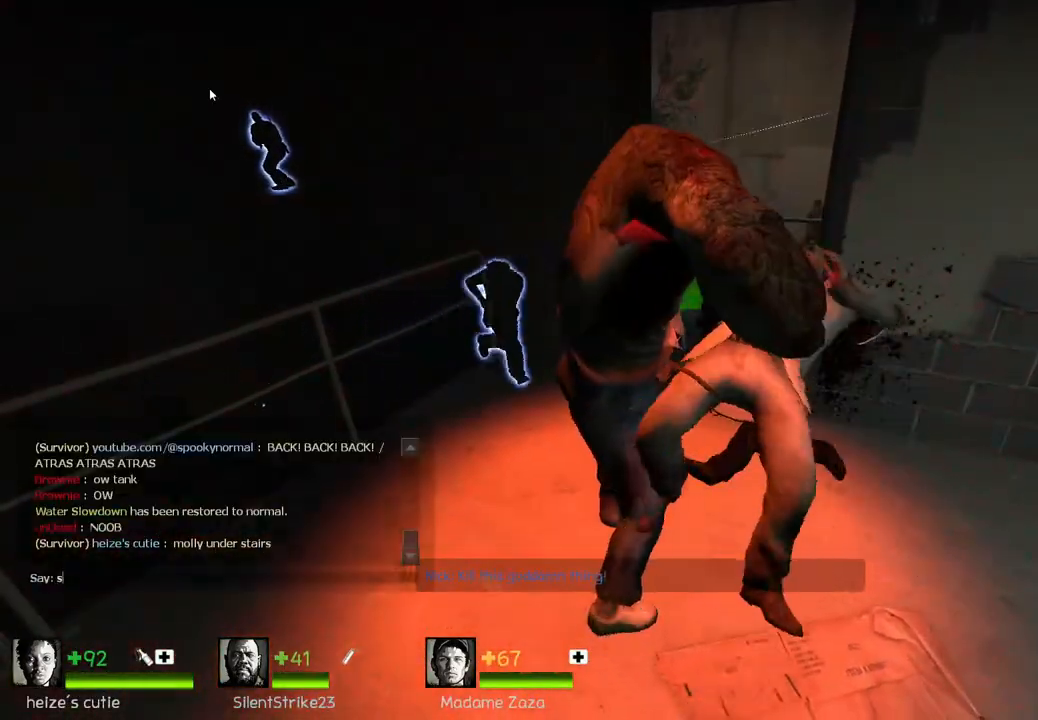
{"keys": [], "events": [[33, "s", "up"], [283, "e", "down"], [367, "e", "up"]]}
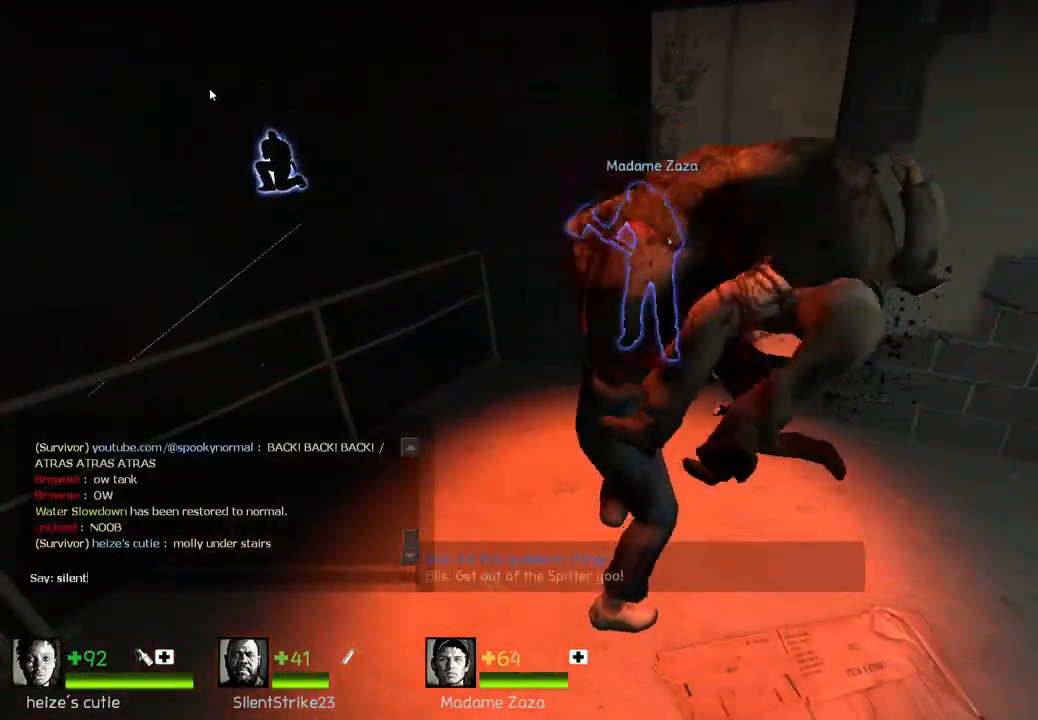
{"keys": ["space"], "events": [[50, "space", "down"], [133, "space", "up"], [150, "a", "down"], [217, "a", "up"], [300, "s", "down"], [350, "s", "up"], [417, "s", "down"], [467, "space", "down"], [483, "s", "up"]]}
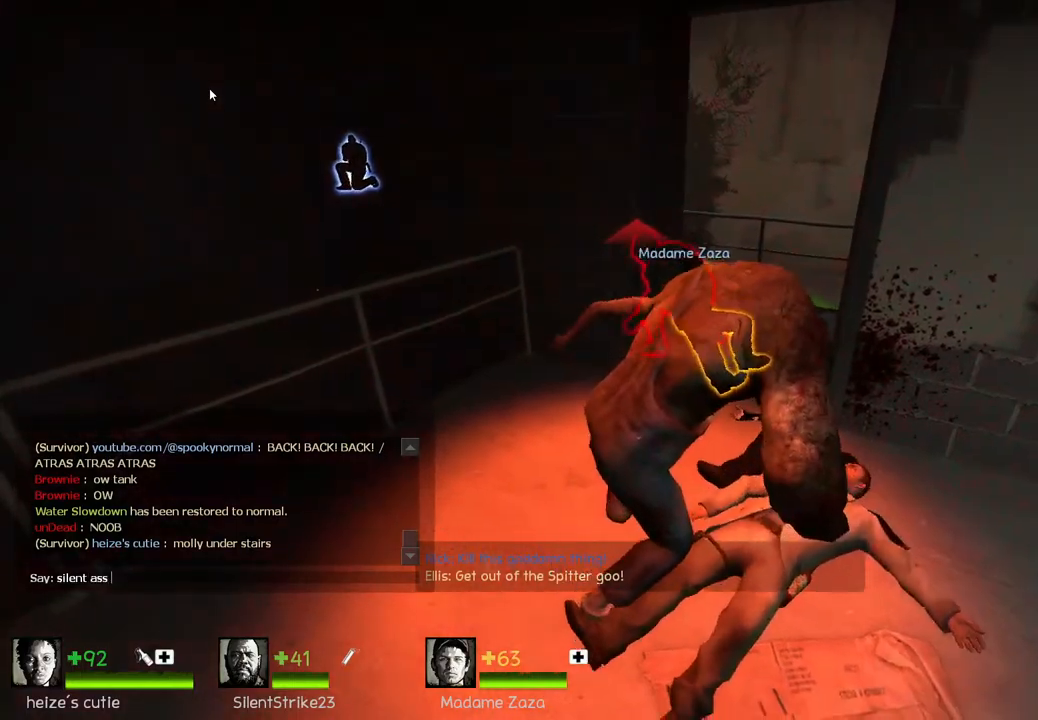
{"keys": [], "events": [[17, "space", "up"], [83, "a", "down"], [150, "a", "up"], [383, "s", "down"], [467, "s", "up"]]}
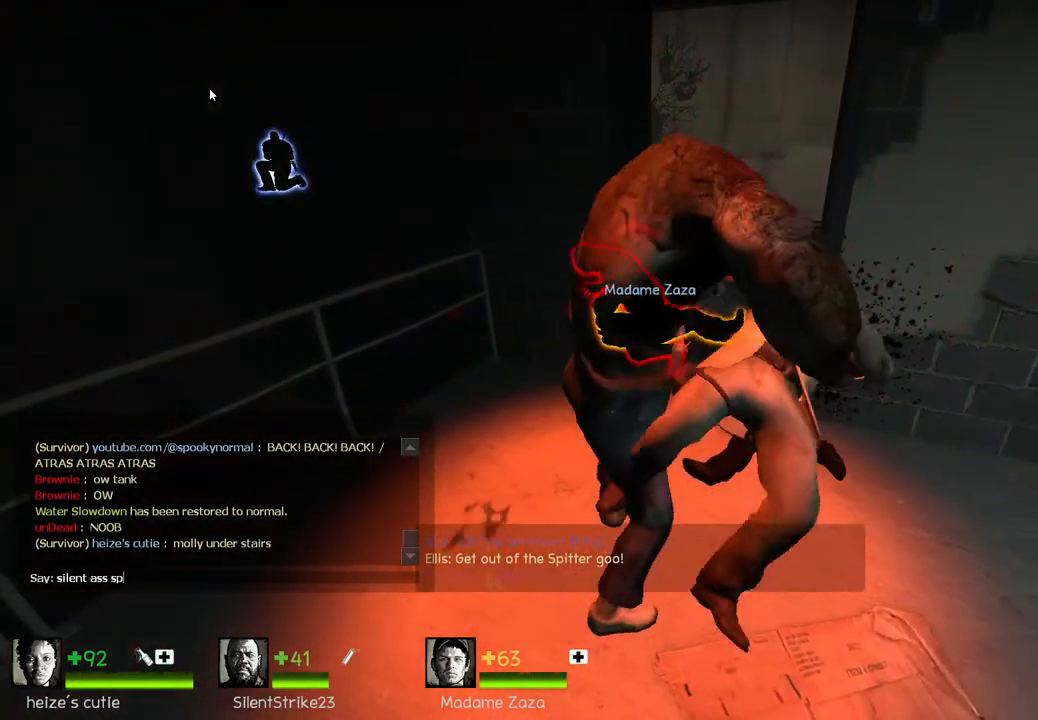
{"keys": [], "events": [[50, "a", "down"], [100, "a", "up"], [183, "w", "down"], [267, "w", "up"], [333, "s", "down"], [417, "s", "up"]]}
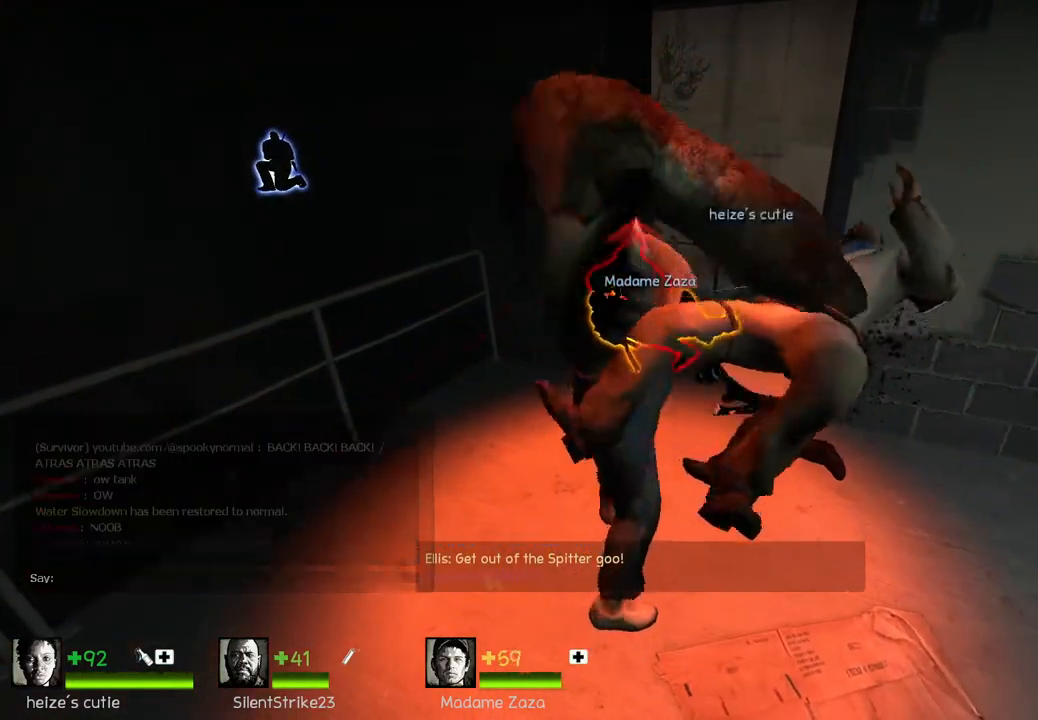
{"keys": [], "events": []}
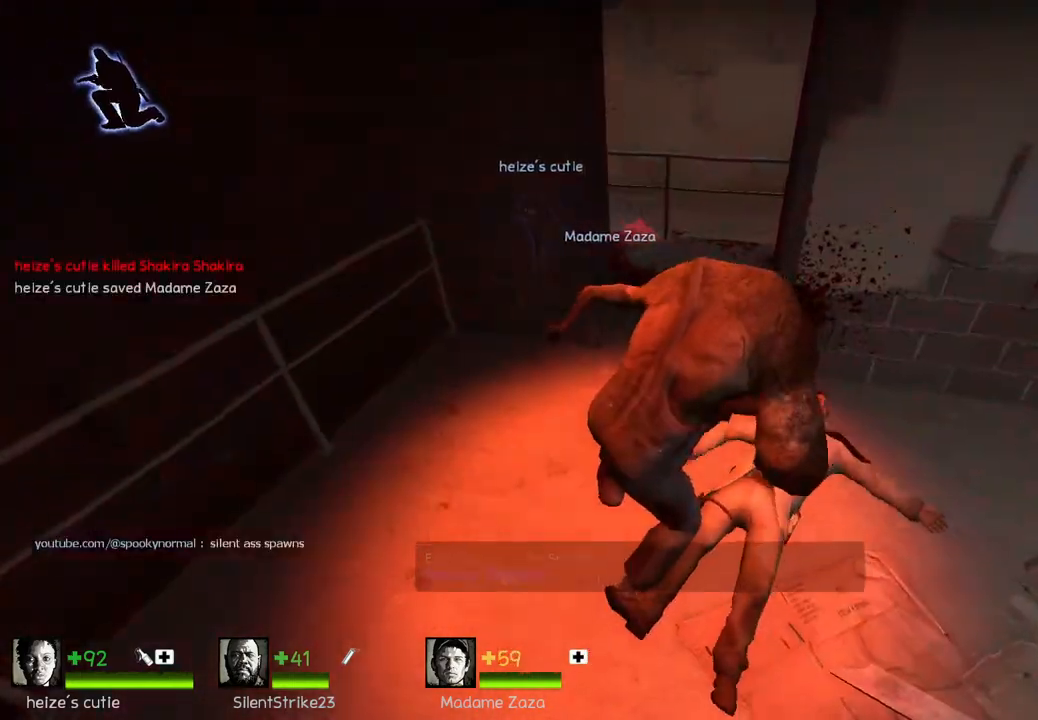
{"keys": [], "events": []}
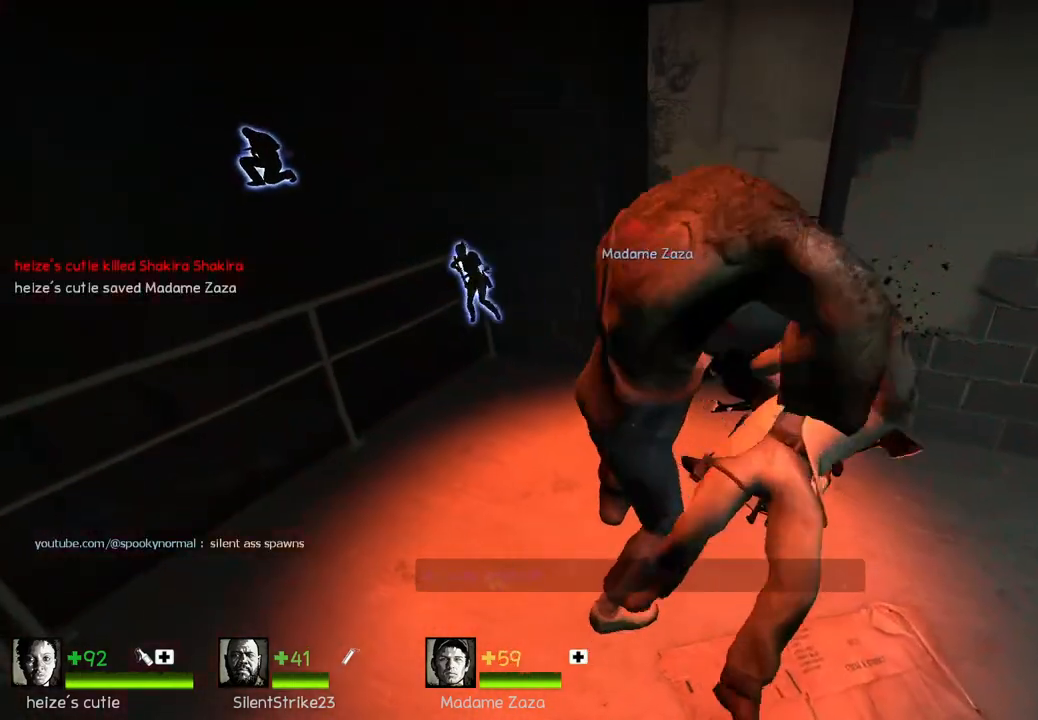
{"keys": [], "events": []}
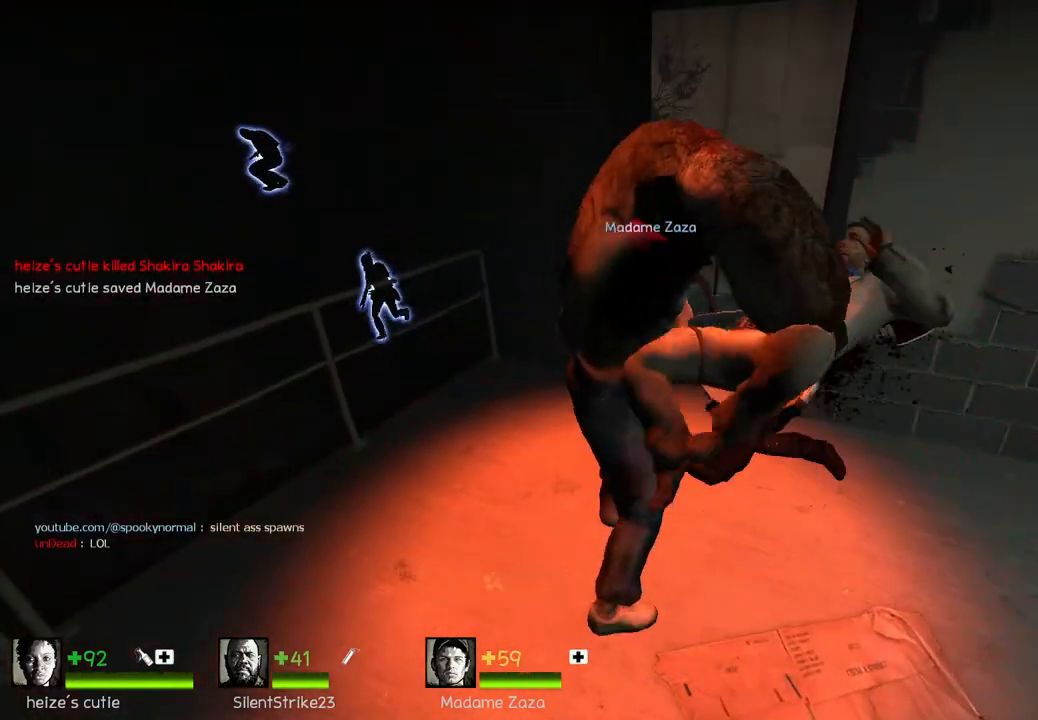
{"keys": [], "events": []}
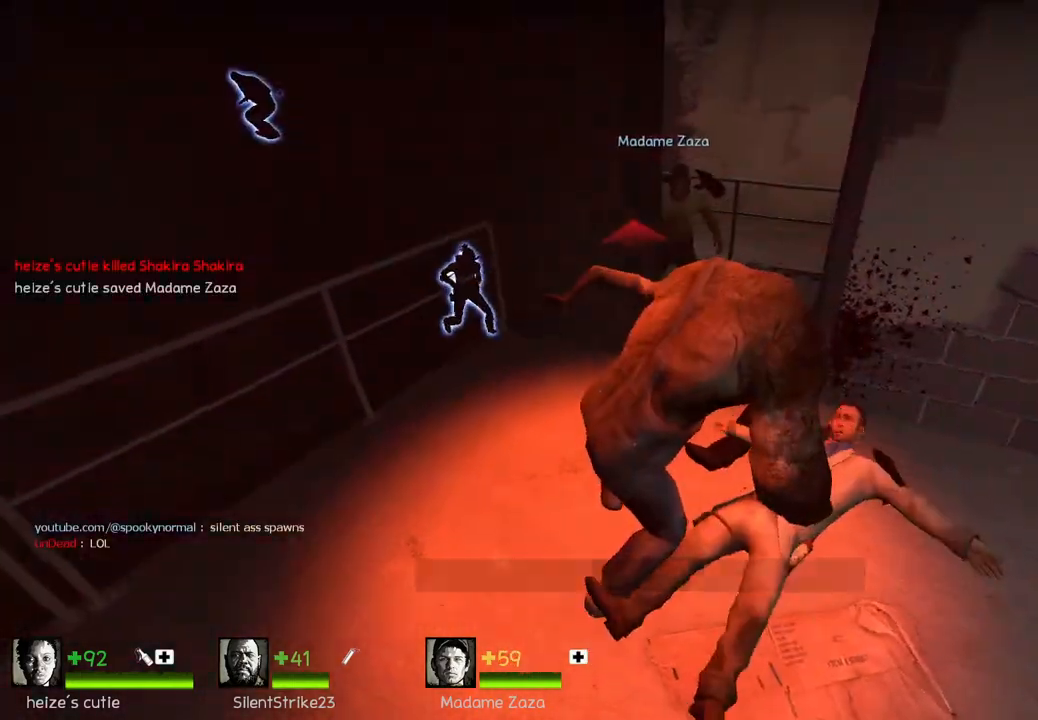
{"keys": [], "events": []}
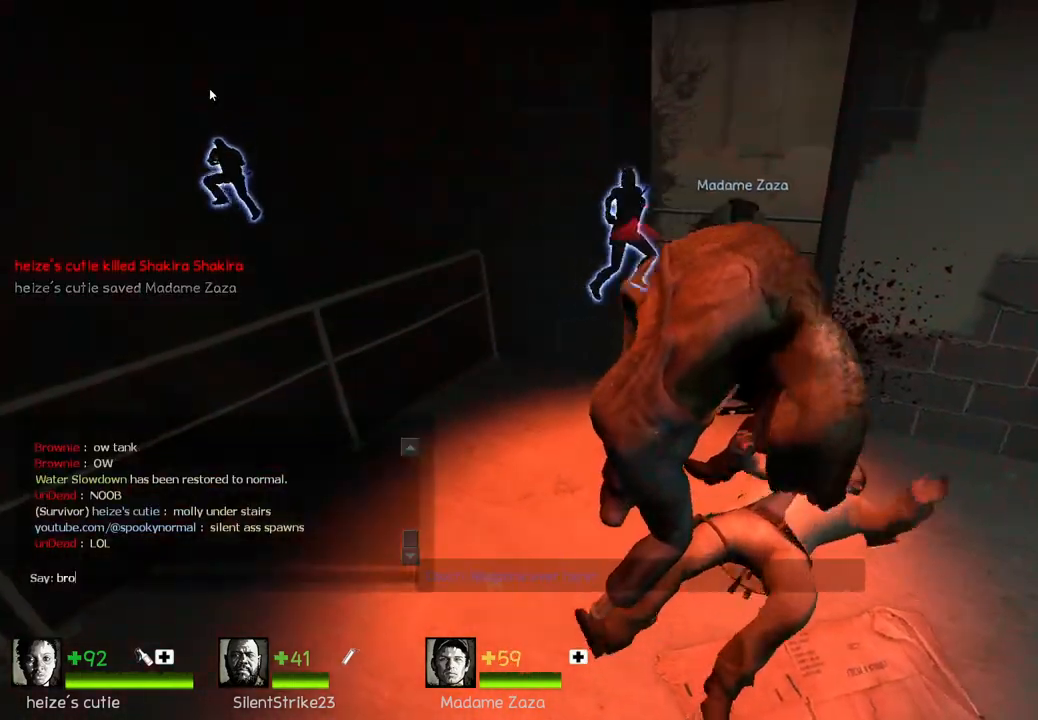
{"keys": [], "events": [[100, "space", "down"], [150, "space", "up"], [367, "a", "down"], [417, "a", "up"]]}